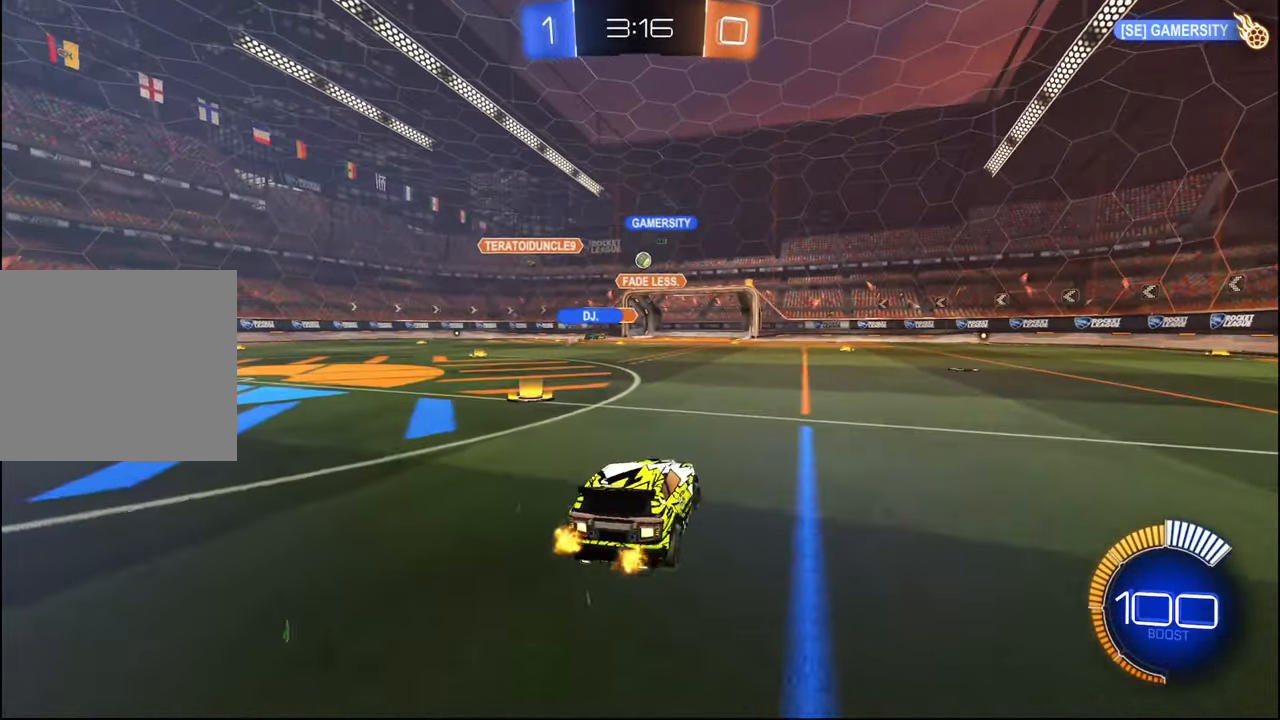
Gameplay with a controller (PlayStation layout); each line is a JSON object with the inputs held at the frame after it. "events" lists button and stick changes between this image and that frame as [ms after this image, input, new state], when the widget could be followed in between.
{"buttons": ["R2"], "left_stick": "center", "right_stick": "center", "events": [[34, "L2", "down"], [84, "left_stick", "center"], [134, "L2", "up"], [284, "left_stick", "right"], [350, "left_stick", "up-right"], [484, "left_stick", "center"]]}
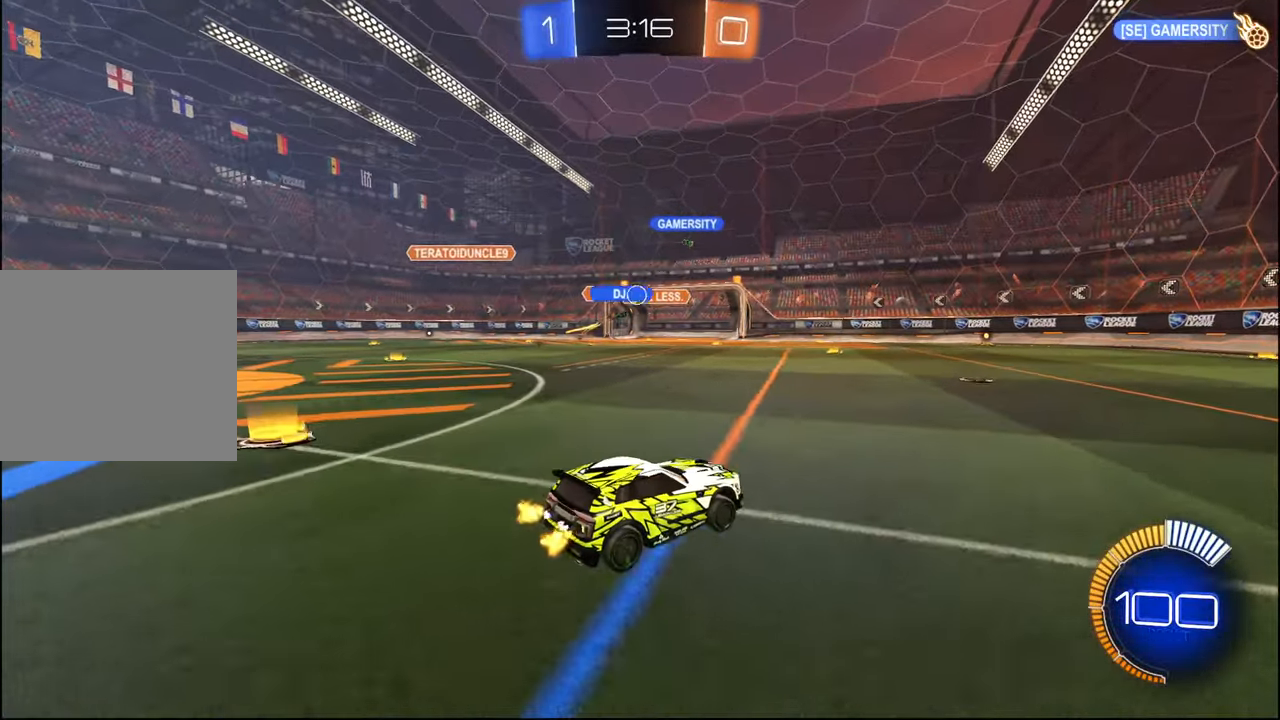
{"buttons": ["R2"], "left_stick": "center", "right_stick": "center", "events": [[117, "left_stick", "left"], [234, "left_stick", "center"]]}
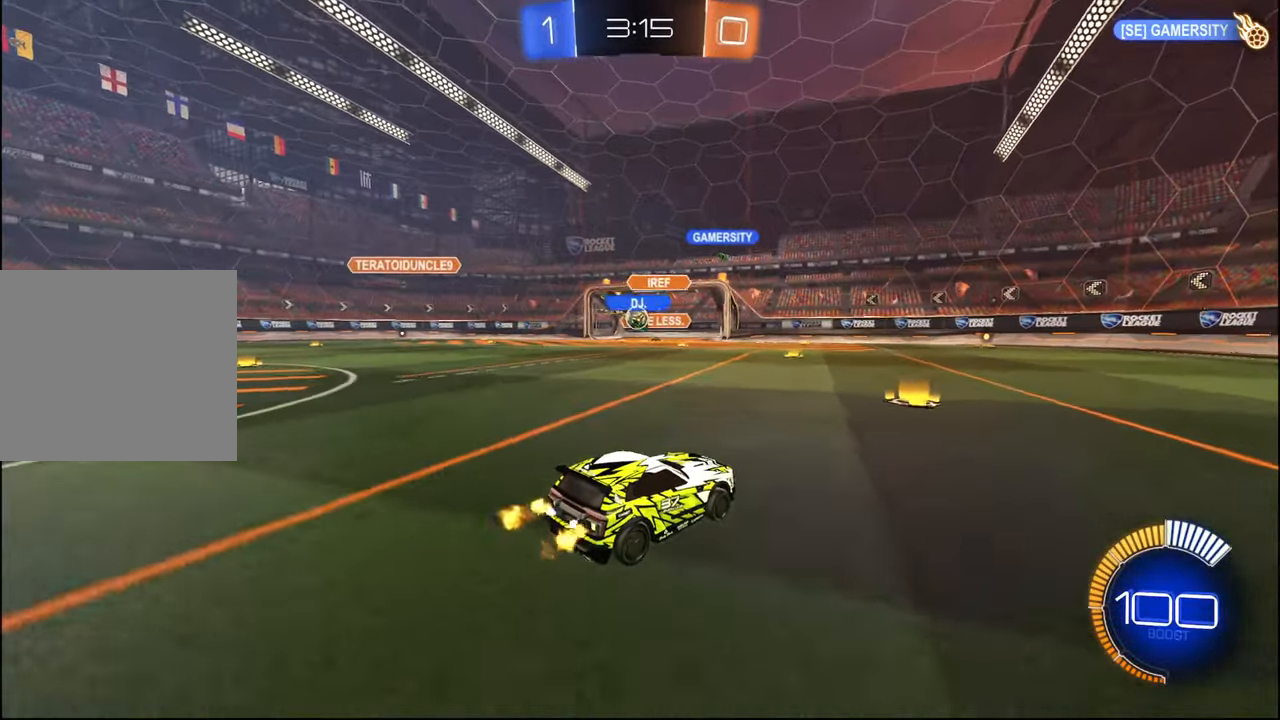
{"buttons": ["R2"], "left_stick": "right", "right_stick": "center", "events": [[17, "R1", "down"], [100, "left_stick", "left"], [134, "R1", "up"], [250, "left_stick", "right"], [367, "L1", "down"], [467, "L1", "up"]]}
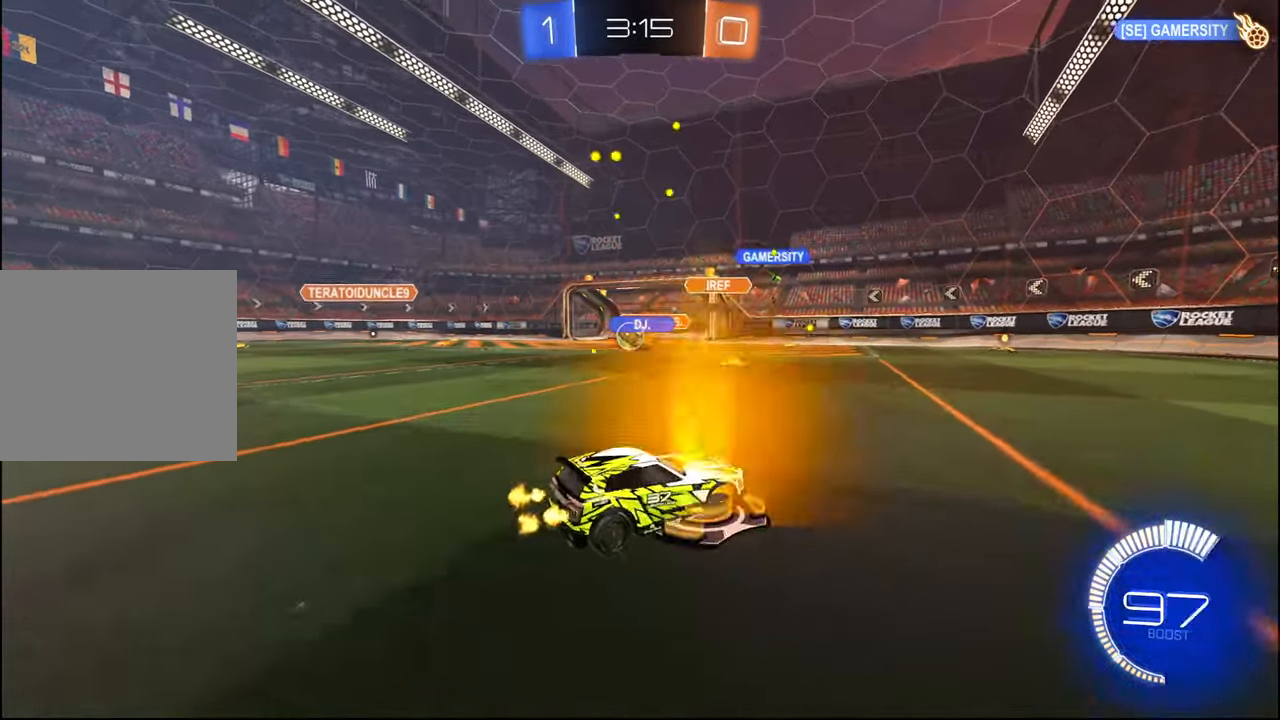
{"buttons": ["R2"], "left_stick": "right", "right_stick": "center", "events": [[367, "L1", "down"], [434, "L1", "up"]]}
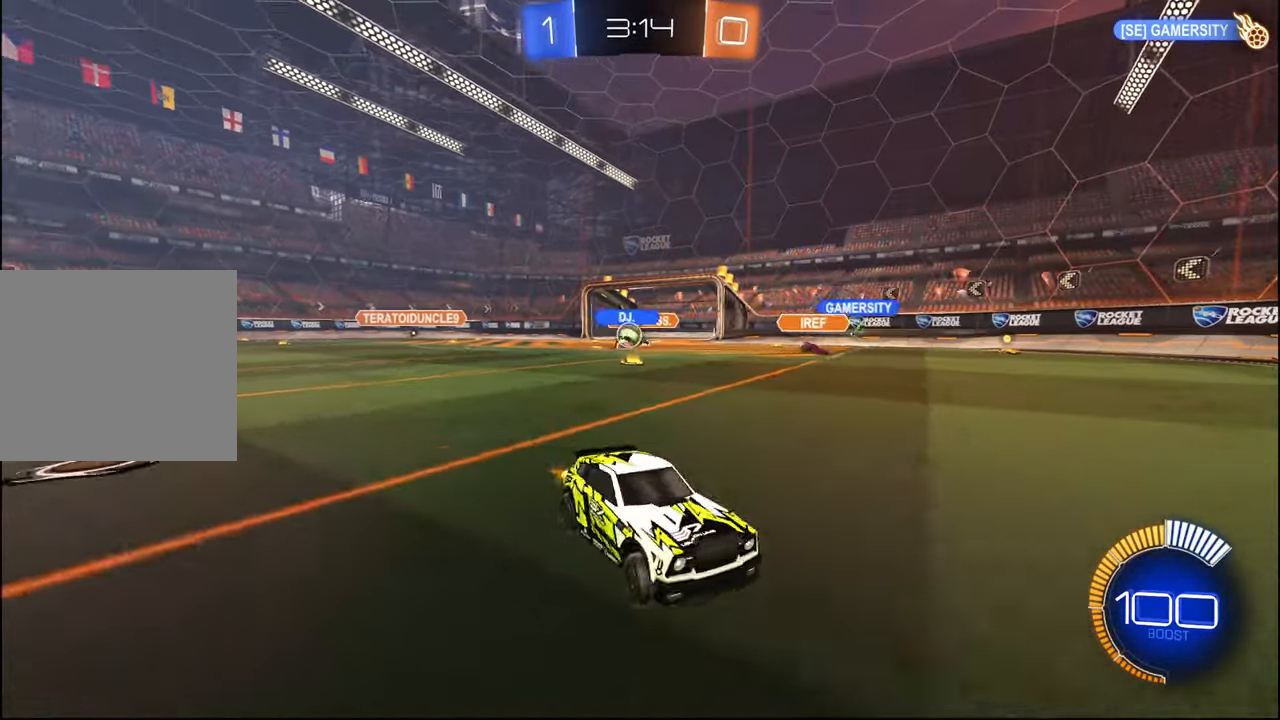
{"buttons": ["R2"], "left_stick": "left", "right_stick": "center", "events": [[134, "R1", "down"], [334, "R1", "up"], [417, "left_stick", "left"]]}
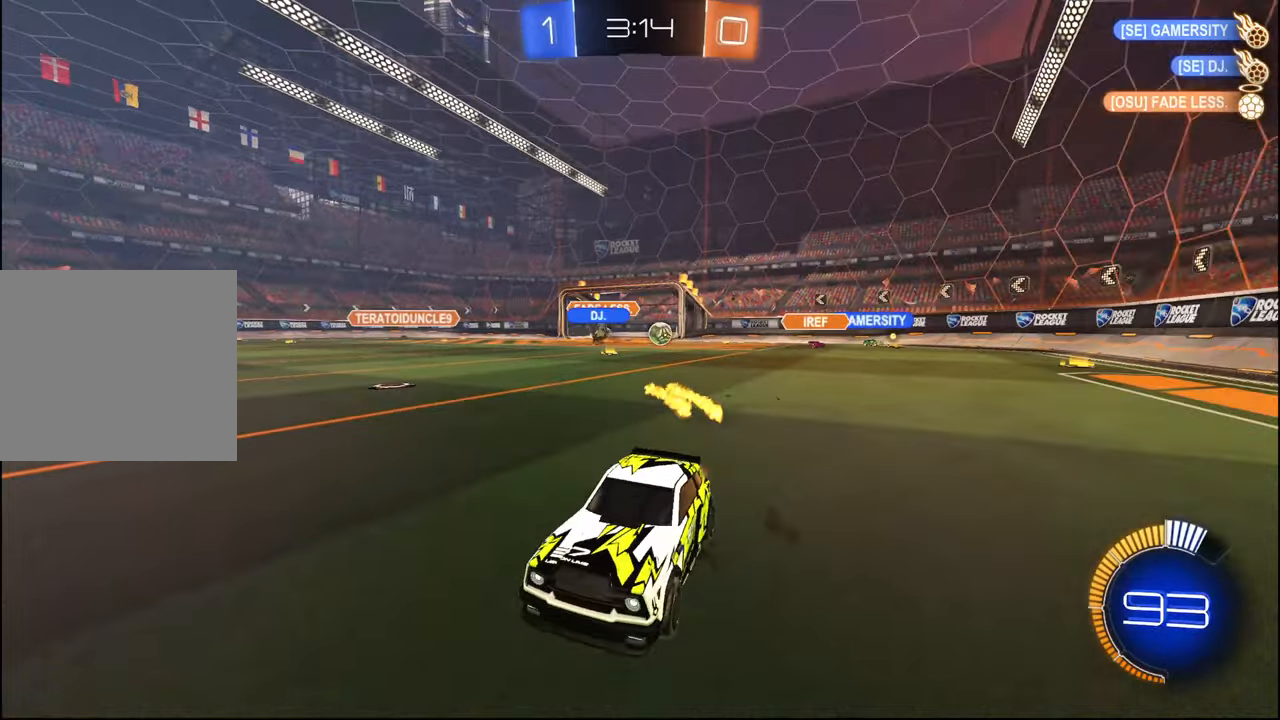
{"buttons": ["R2"], "left_stick": "right", "right_stick": "center", "events": [[34, "L1", "down"], [117, "L1", "up"], [184, "left_stick", "center"], [267, "left_stick", "left"], [400, "left_stick", "right"]]}
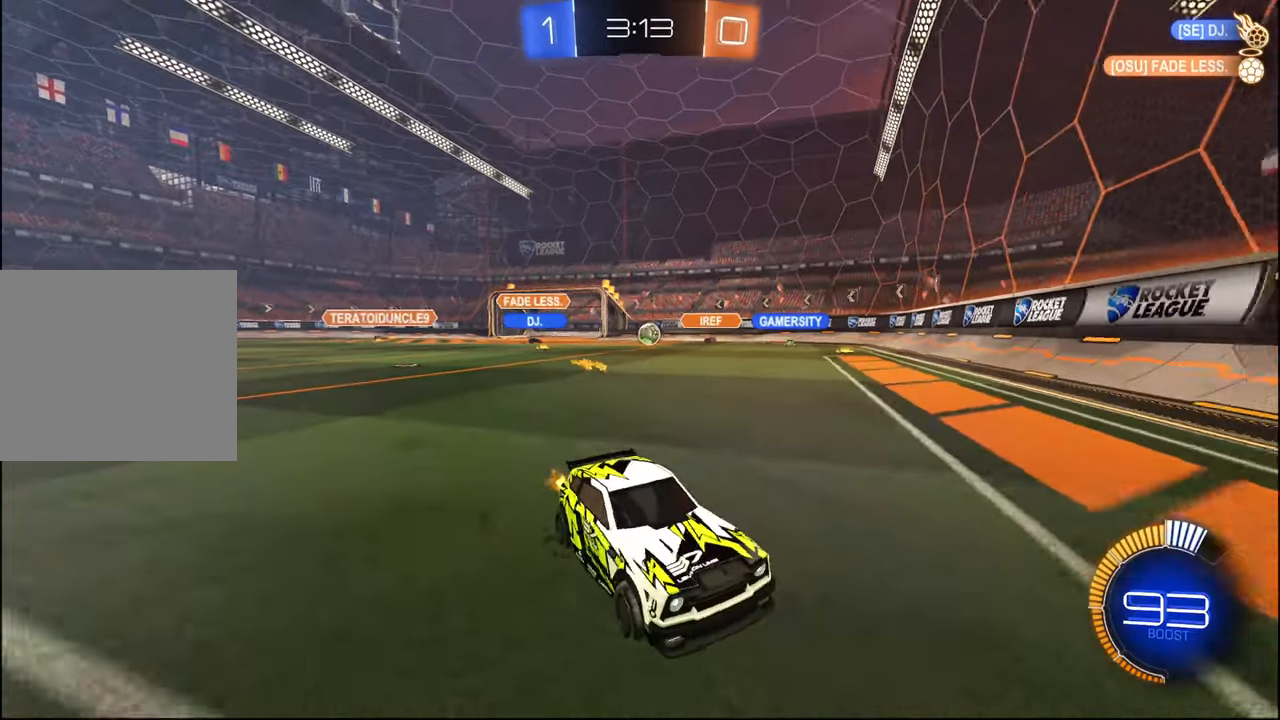
{"buttons": ["R2"], "left_stick": "right", "right_stick": "center", "events": [[67, "L1", "down"], [200, "L1", "up"]]}
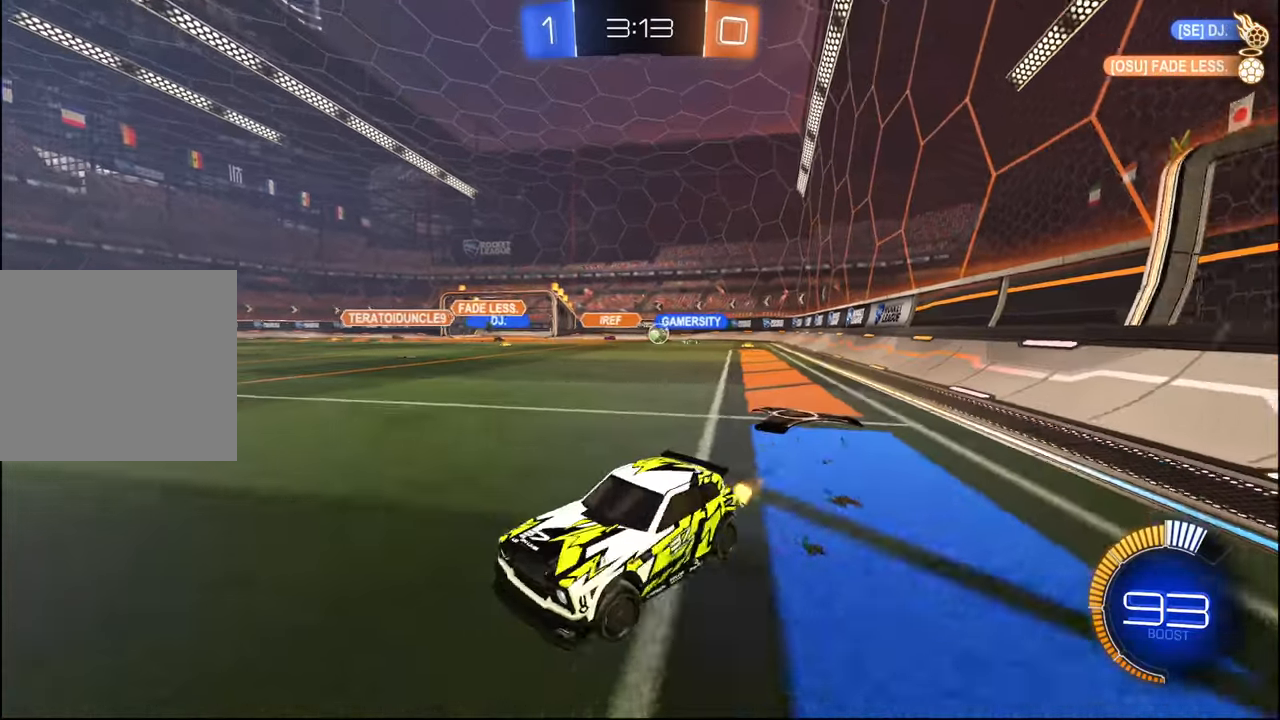
{"buttons": ["R2"], "left_stick": "center", "right_stick": "center", "events": [[34, "L1", "down"], [117, "L1", "up"], [434, "left_stick", "center"]]}
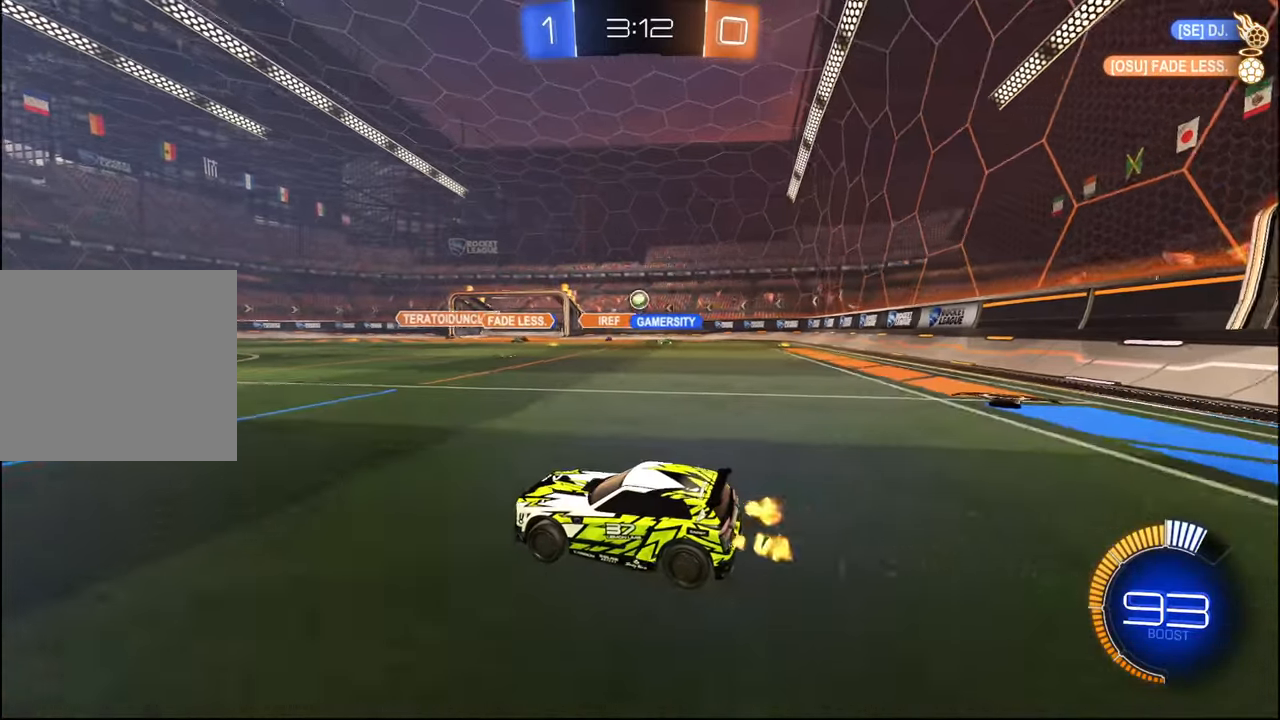
{"buttons": ["R2"], "left_stick": "center", "right_stick": "center", "events": [[184, "left_stick", "right"], [300, "left_stick", "center"]]}
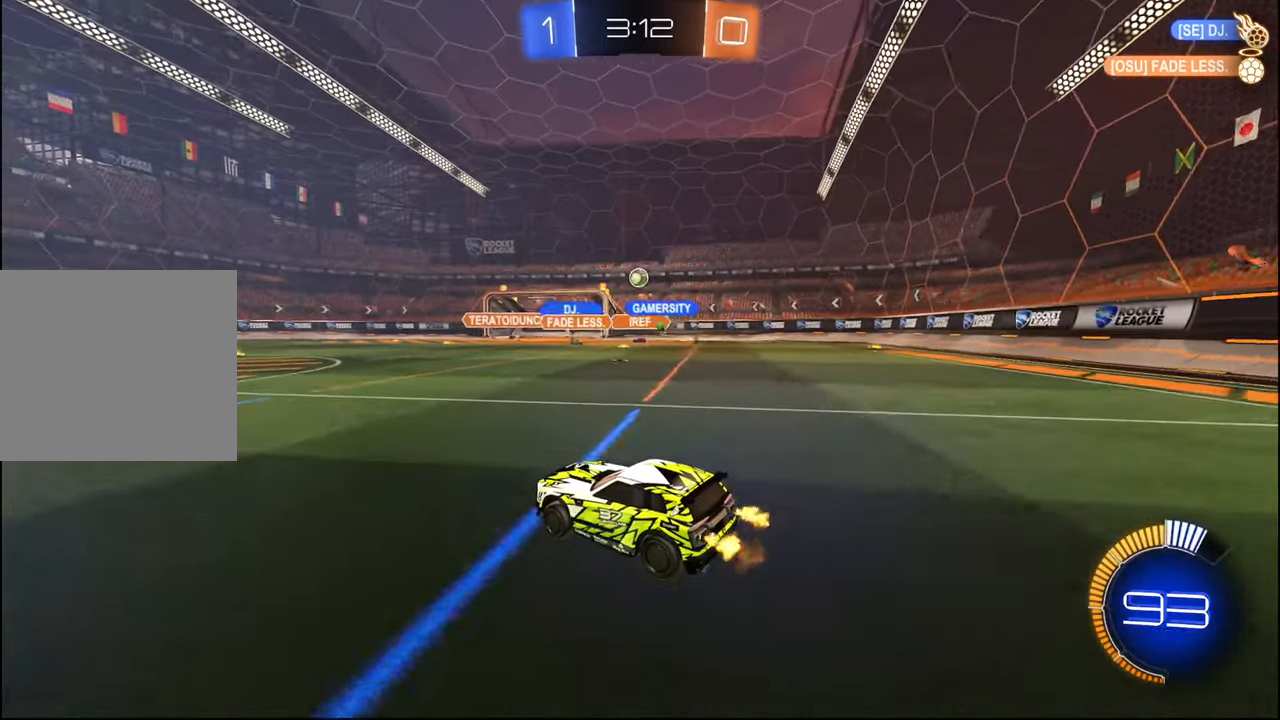
{"buttons": ["R2"], "left_stick": "center", "right_stick": "center", "events": [[217, "left_stick", "left"], [334, "left_stick", "center"]]}
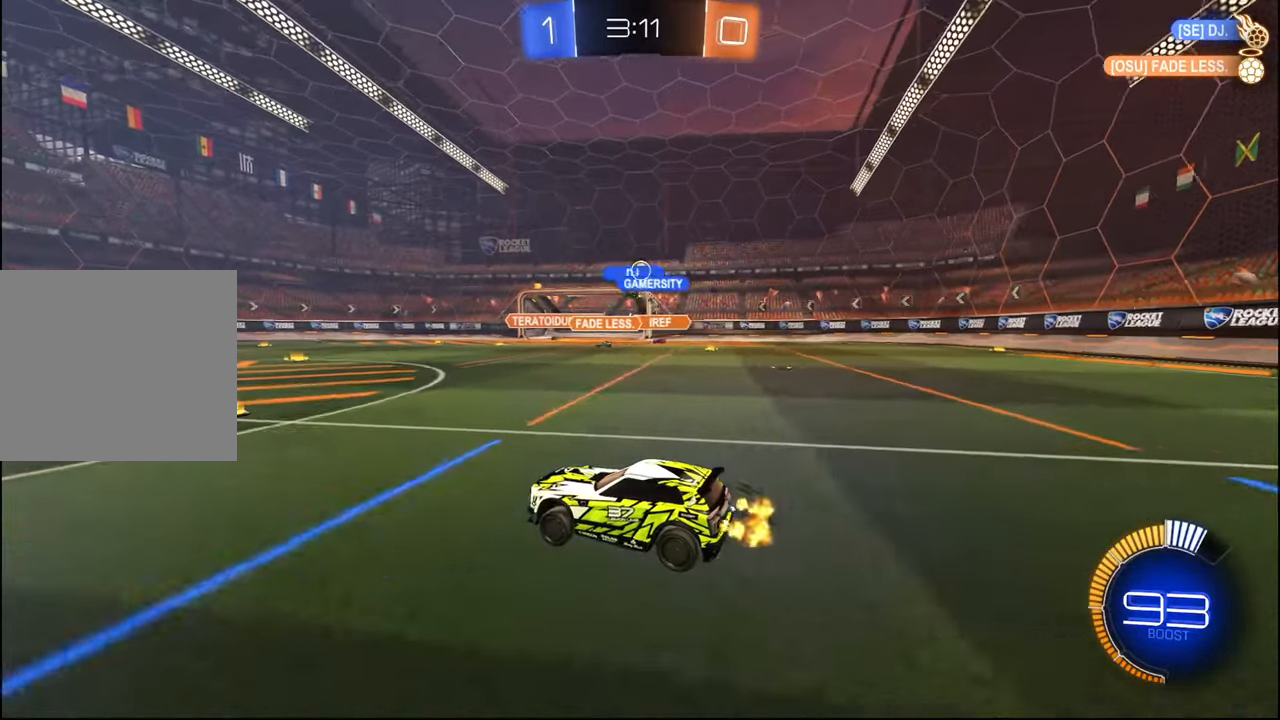
{"buttons": ["R2"], "left_stick": "left", "right_stick": "center", "events": [[150, "left_stick", "right"], [367, "left_stick", "center"], [450, "left_stick", "left"]]}
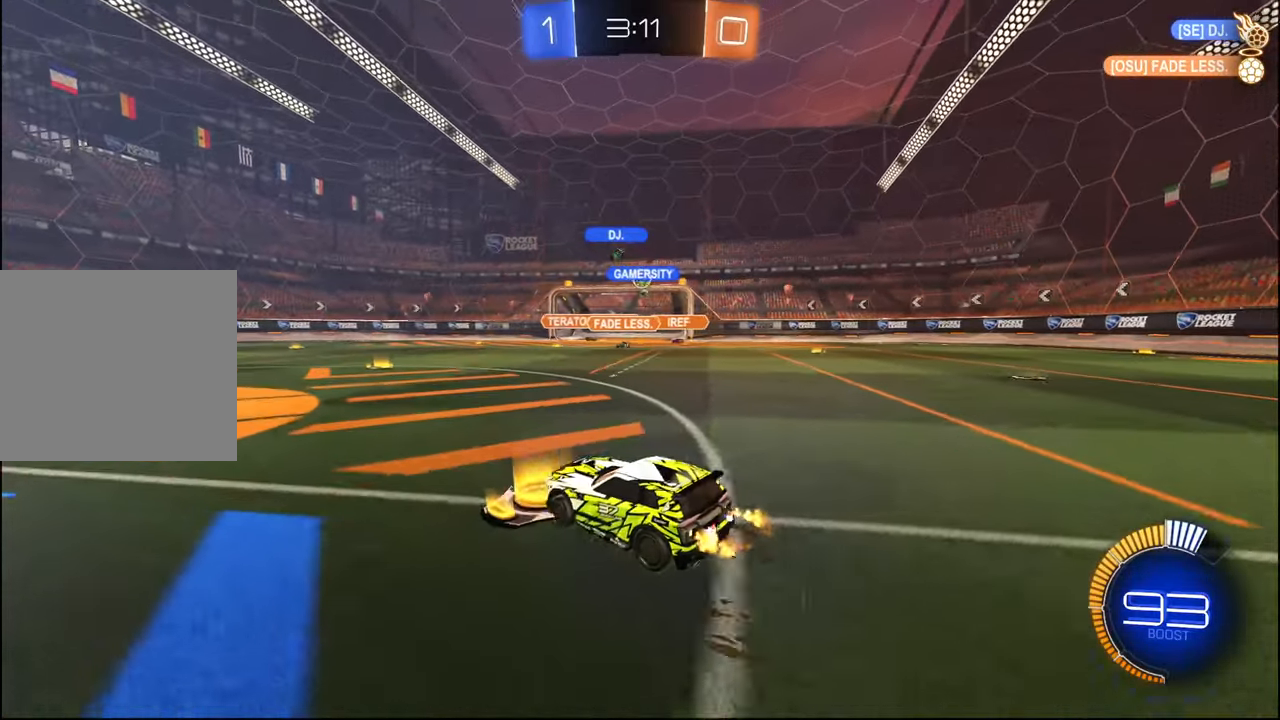
{"buttons": ["R2"], "left_stick": "left", "right_stick": "center", "events": [[150, "left_stick", "center"], [317, "left_stick", "left"]]}
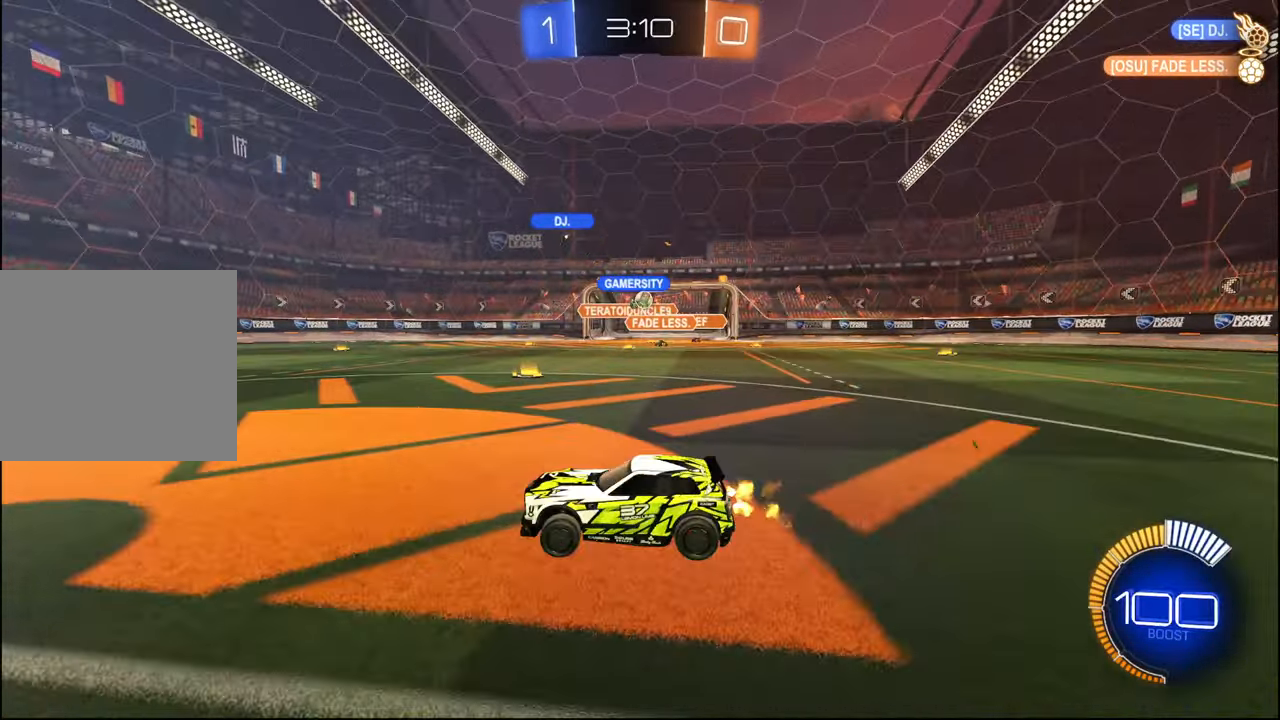
{"buttons": ["R2"], "left_stick": "right", "right_stick": "center", "events": [[34, "left_stick", "center"], [167, "left_stick", "right"]]}
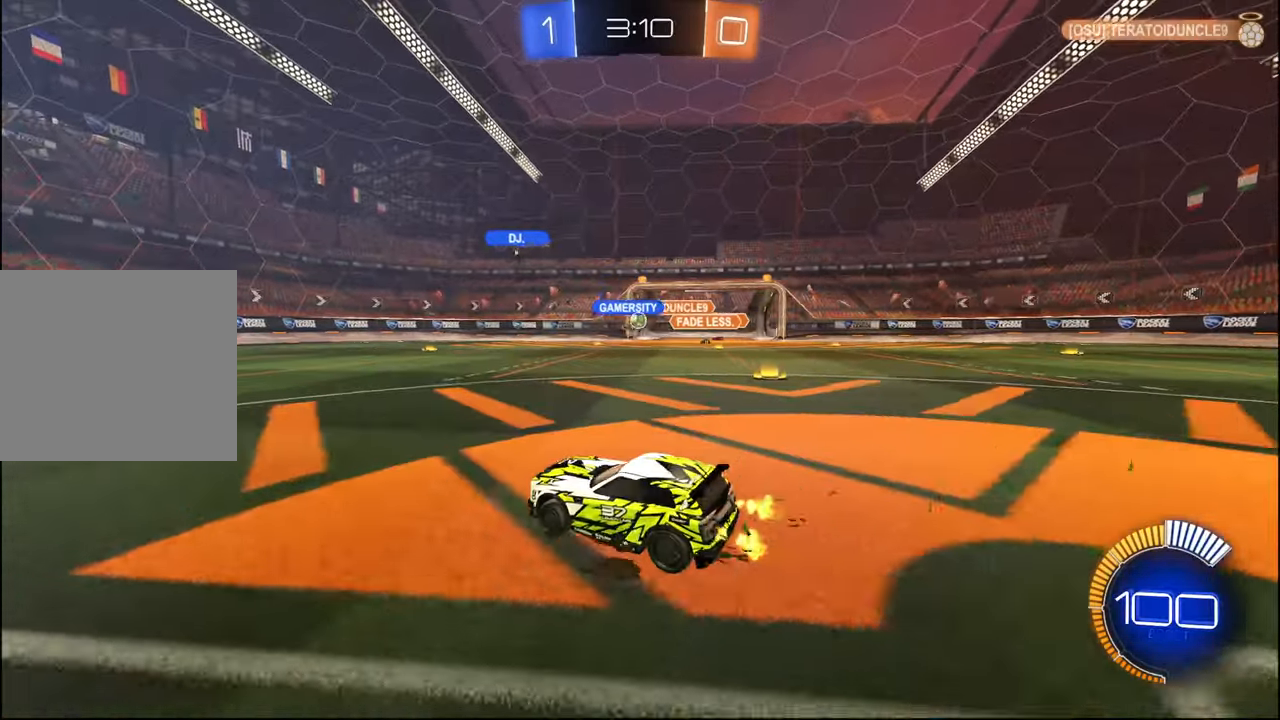
{"buttons": ["R2"], "left_stick": "left", "right_stick": "center", "events": [[50, "left_stick", "center"], [150, "left_stick", "left"]]}
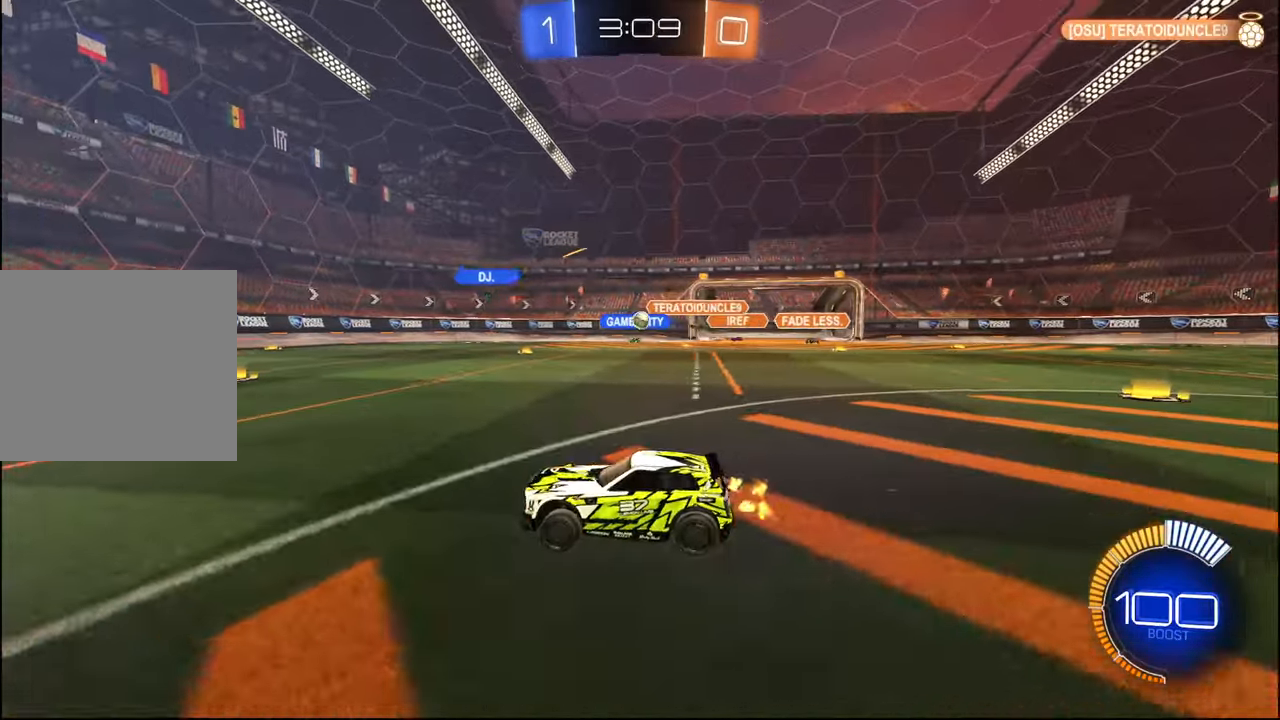
{"buttons": ["R2"], "left_stick": "center", "right_stick": "center", "events": [[150, "left_stick", "center"], [317, "left_stick", "left"], [450, "left_stick", "center"]]}
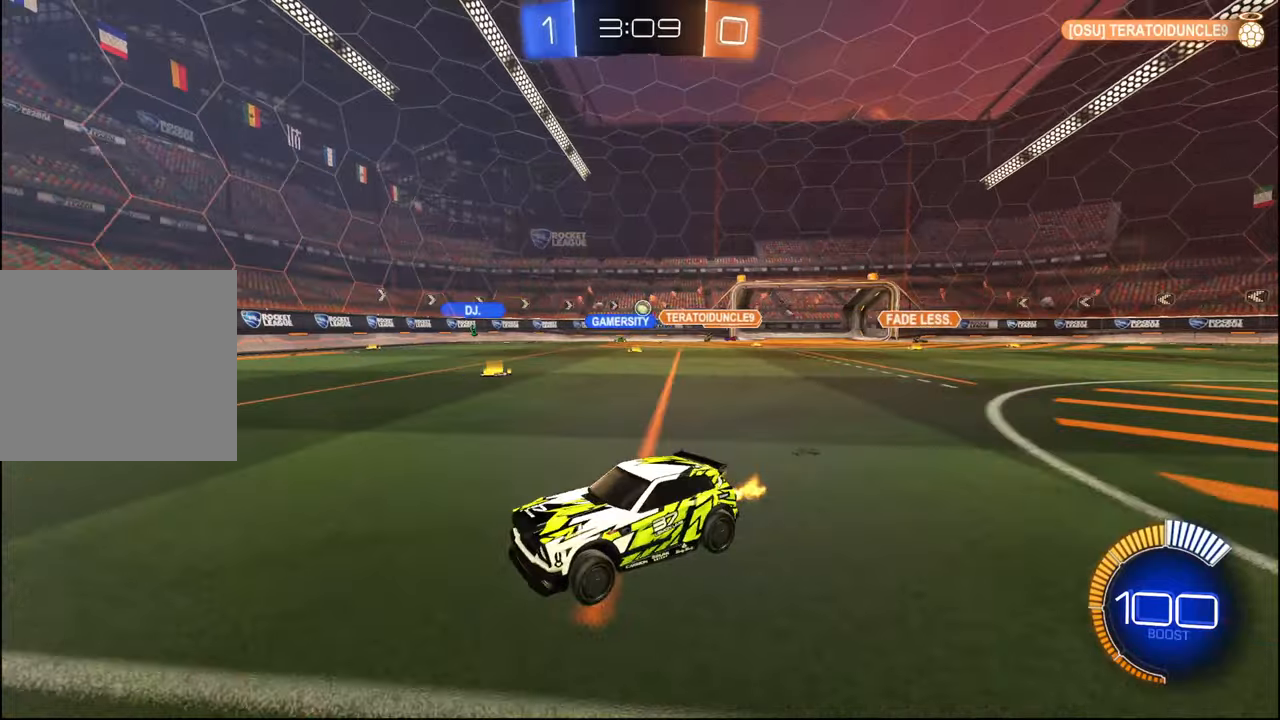
{"buttons": ["L1", "R2"], "left_stick": "right", "right_stick": "center", "events": [[17, "left_stick", "right"], [150, "left_stick", "center"], [250, "left_stick", "left"], [350, "left_stick", "right"], [484, "L1", "down"]]}
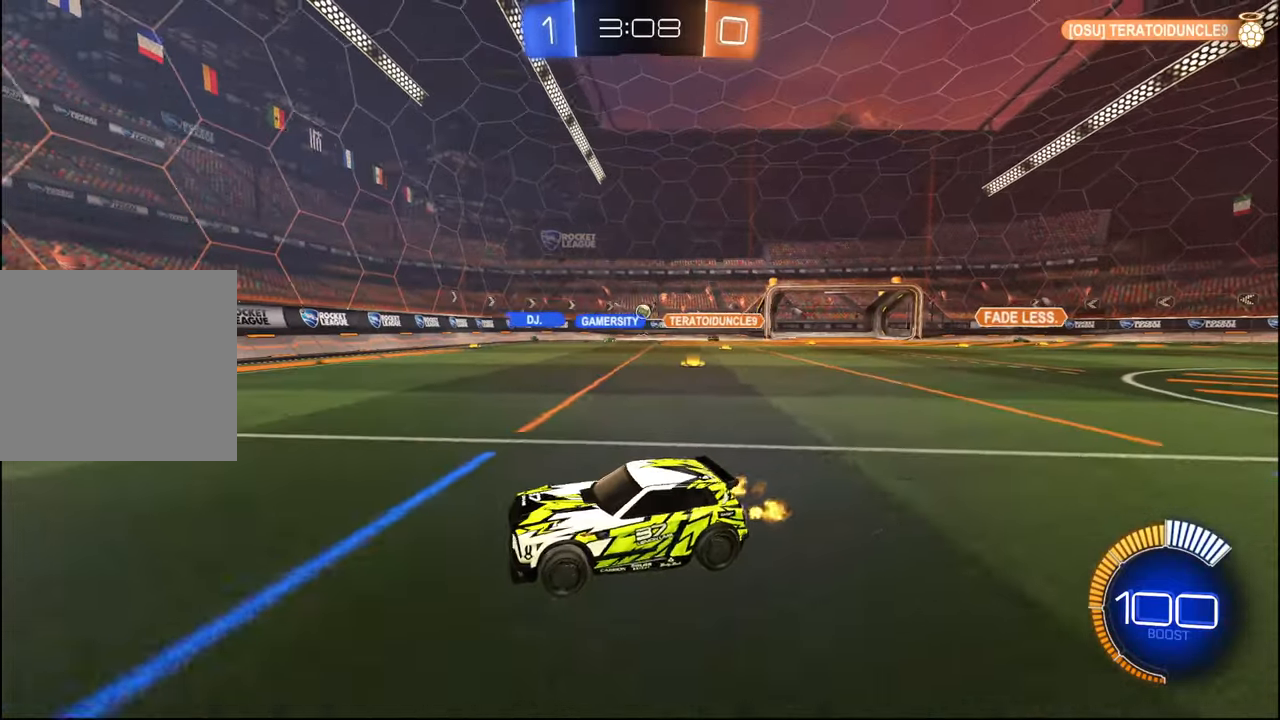
{"buttons": ["R2"], "left_stick": "right", "right_stick": "center", "events": [[67, "L1", "up"], [184, "L1", "down"], [267, "L1", "up"]]}
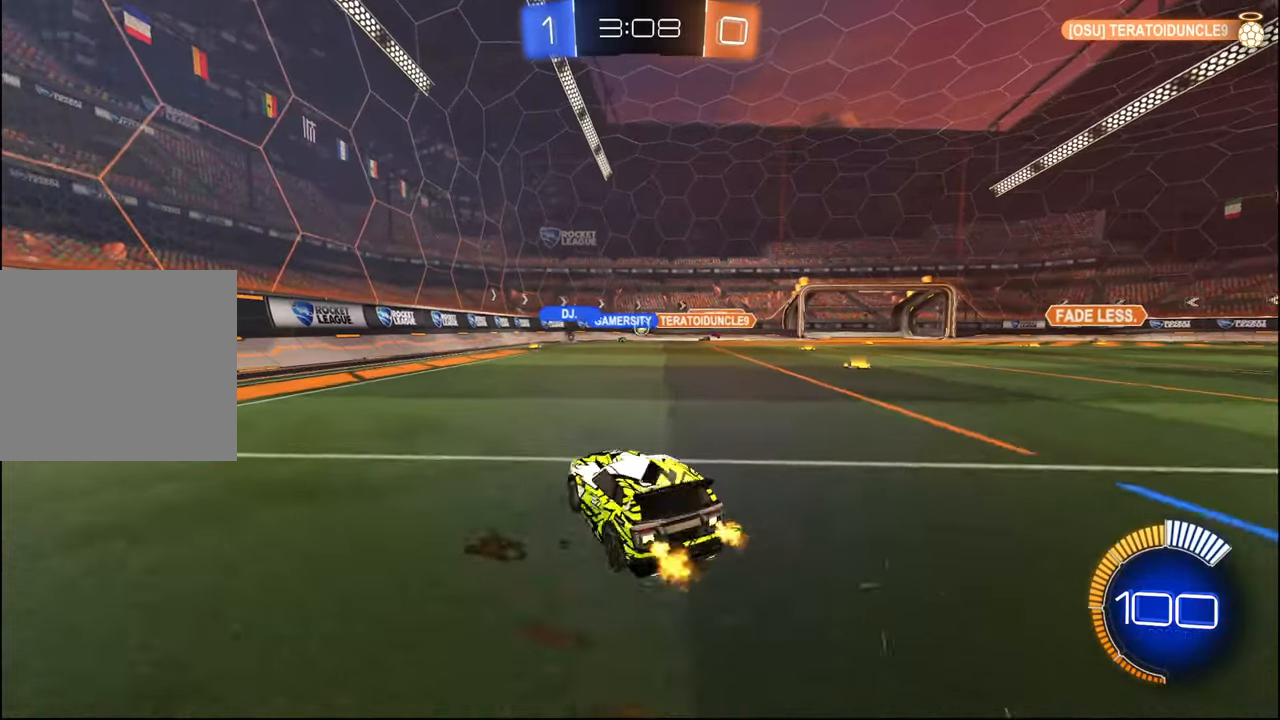
{"buttons": ["R2"], "left_stick": "center", "right_stick": "center", "events": [[484, "left_stick", "center"]]}
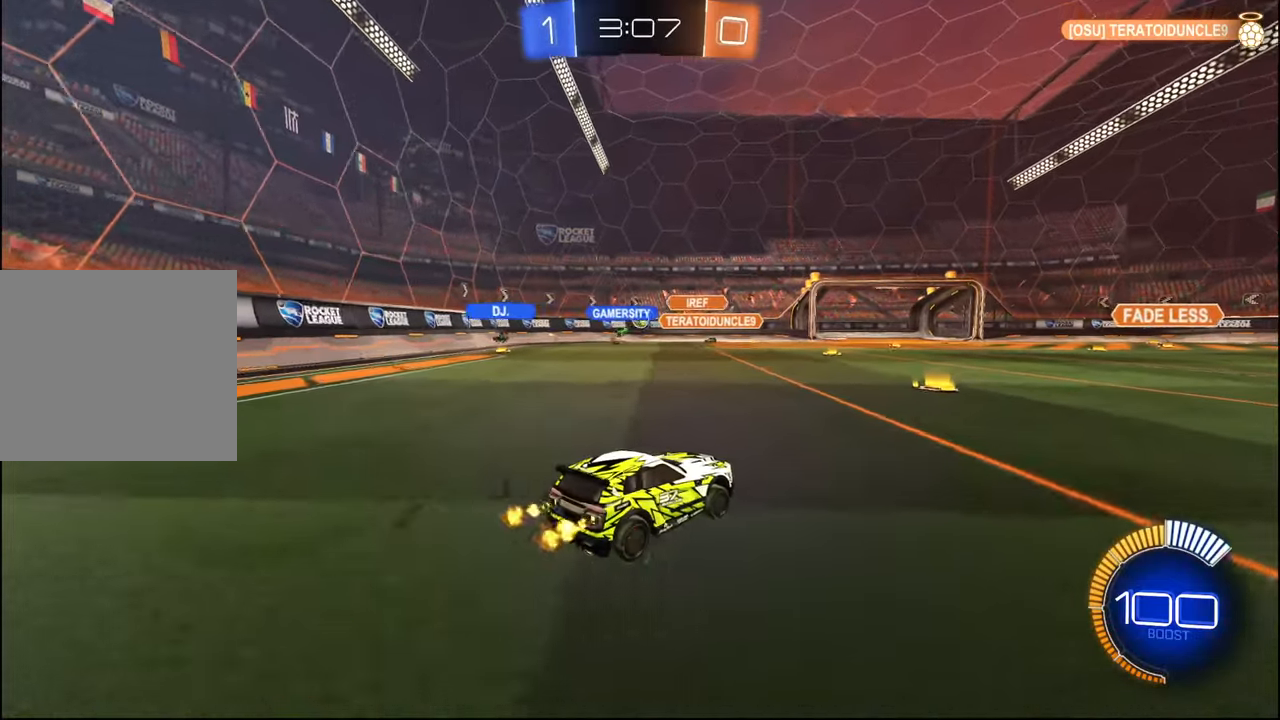
{"buttons": ["L1", "R2"], "left_stick": "left", "right_stick": "center", "events": [[100, "left_stick", "left"], [184, "left_stick", "center"], [267, "left_stick", "right"], [334, "left_stick", "center"], [384, "left_stick", "left"], [484, "L1", "down"]]}
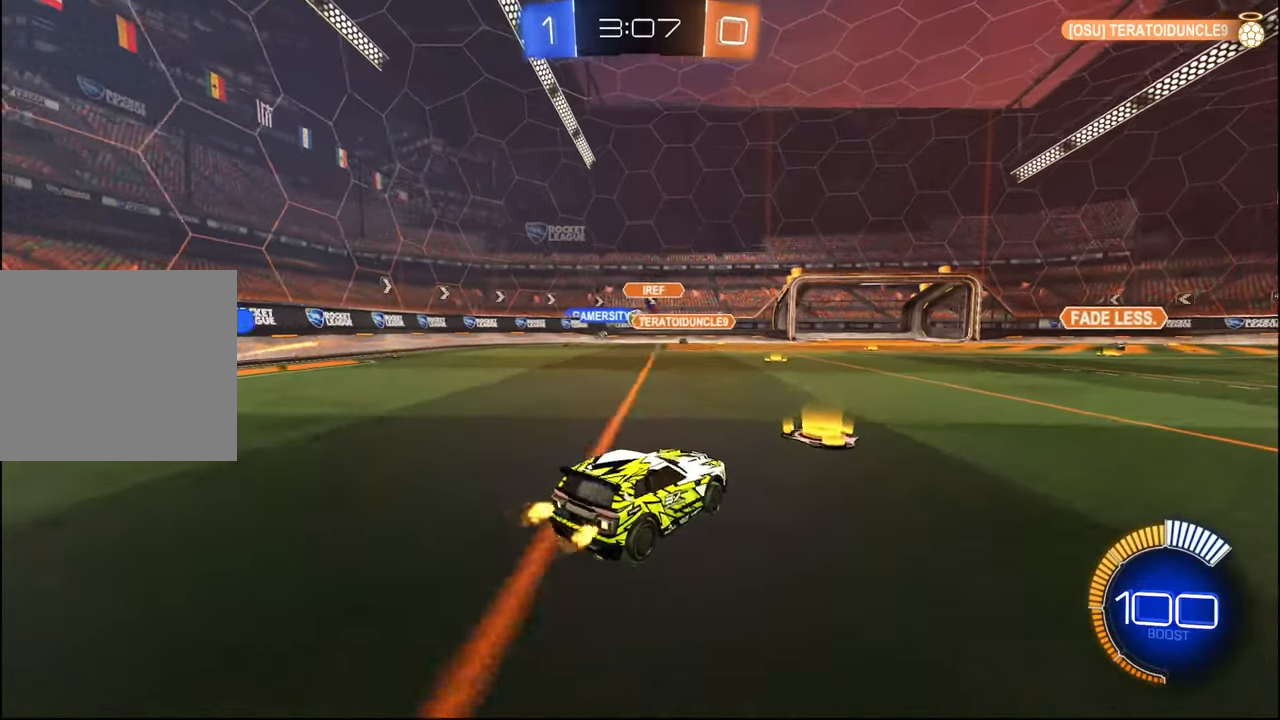
{"buttons": ["R2"], "left_stick": "right", "right_stick": "center", "events": [[50, "L1", "up"], [350, "left_stick", "center"], [450, "left_stick", "right"]]}
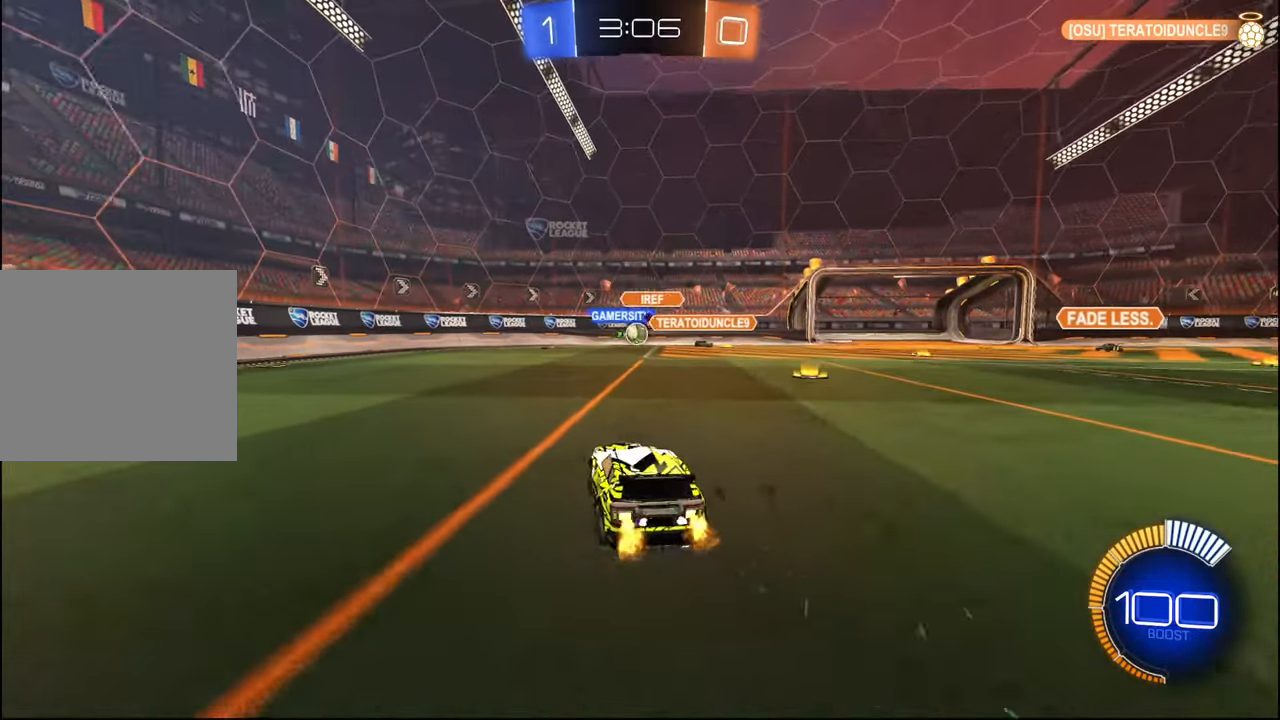
{"buttons": ["R1", "R2"], "left_stick": "center", "right_stick": "center", "events": [[67, "L2", "down"], [67, "left_stick", "center"], [100, "R2", "up"], [134, "left_stick", "left"], [200, "R2", "down"], [217, "L2", "up"], [317, "R1", "down"], [500, "left_stick", "center"]]}
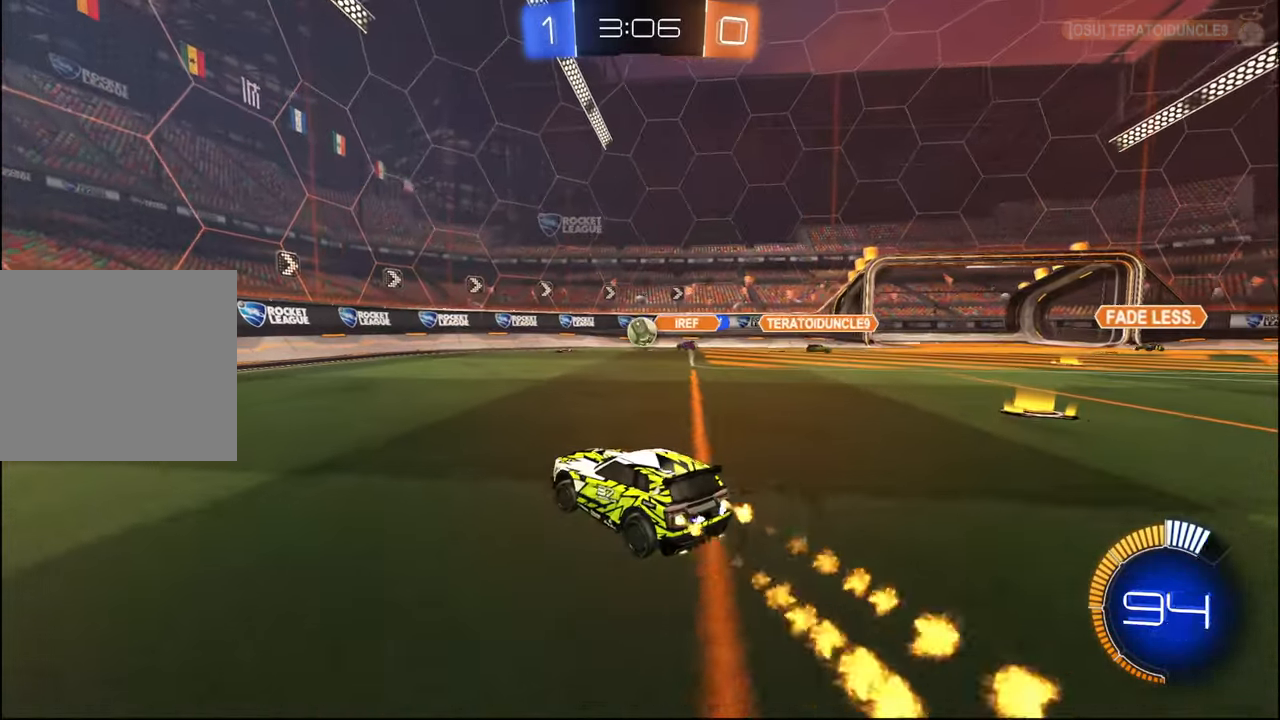
{"buttons": ["L2"], "left_stick": "left", "right_stick": "center", "events": [[50, "left_stick", "right"], [217, "R1", "up"], [217, "left_stick", "left"], [467, "L2", "down"], [484, "R2", "up"]]}
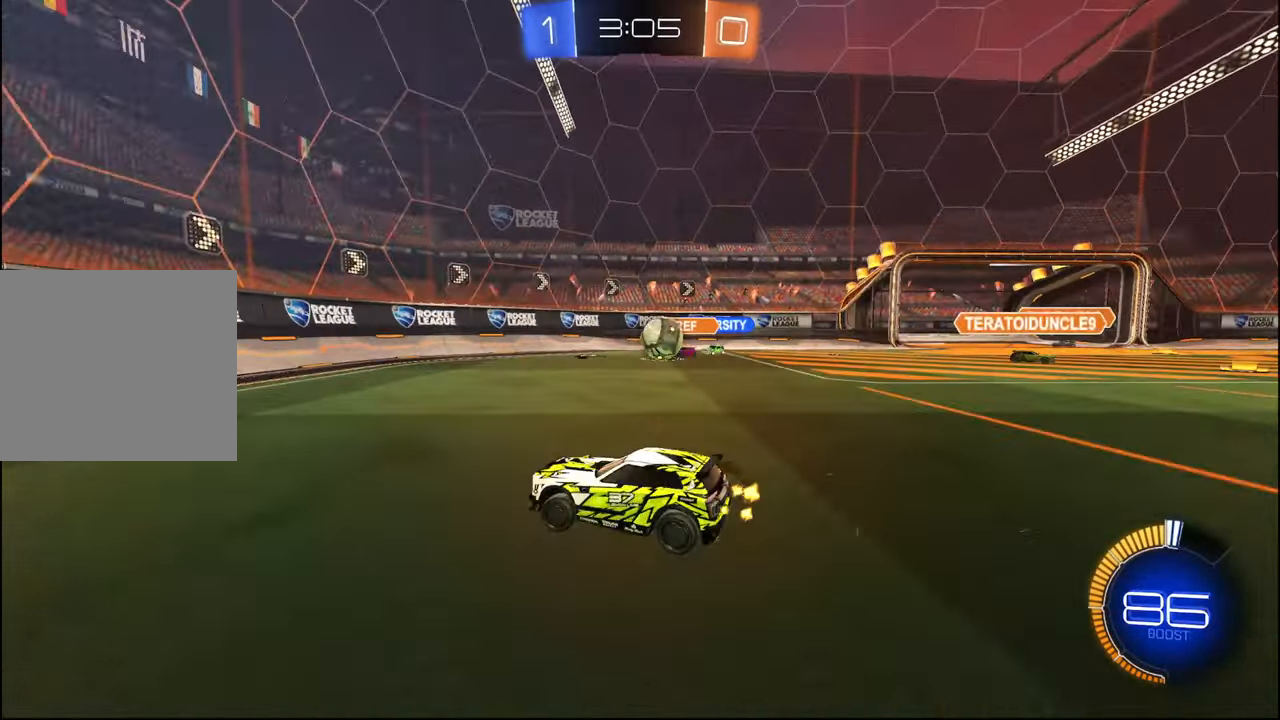
{"buttons": ["R2"], "left_stick": "left", "right_stick": "center", "events": [[184, "R2", "down"], [200, "L2", "up"], [400, "L1", "down"], [500, "L1", "up"]]}
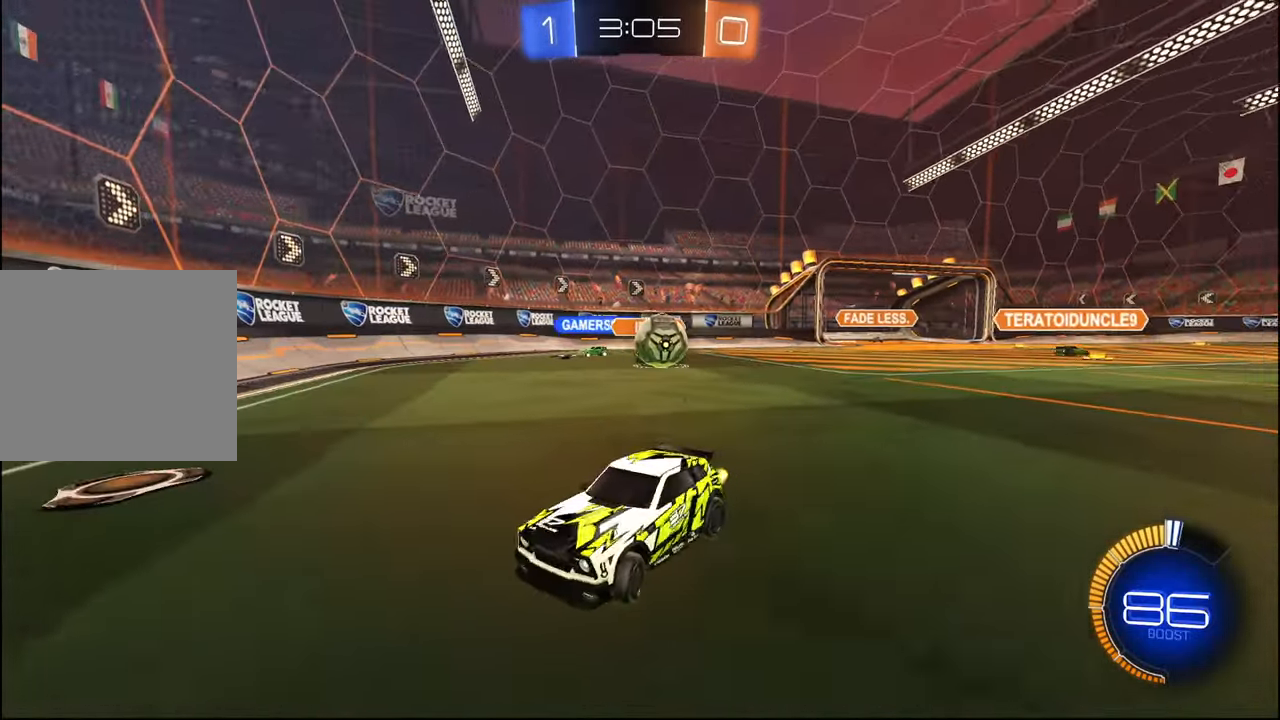
{"buttons": ["R2"], "left_stick": "left", "right_stick": "center", "events": [[117, "L1", "down"], [200, "L1", "up"]]}
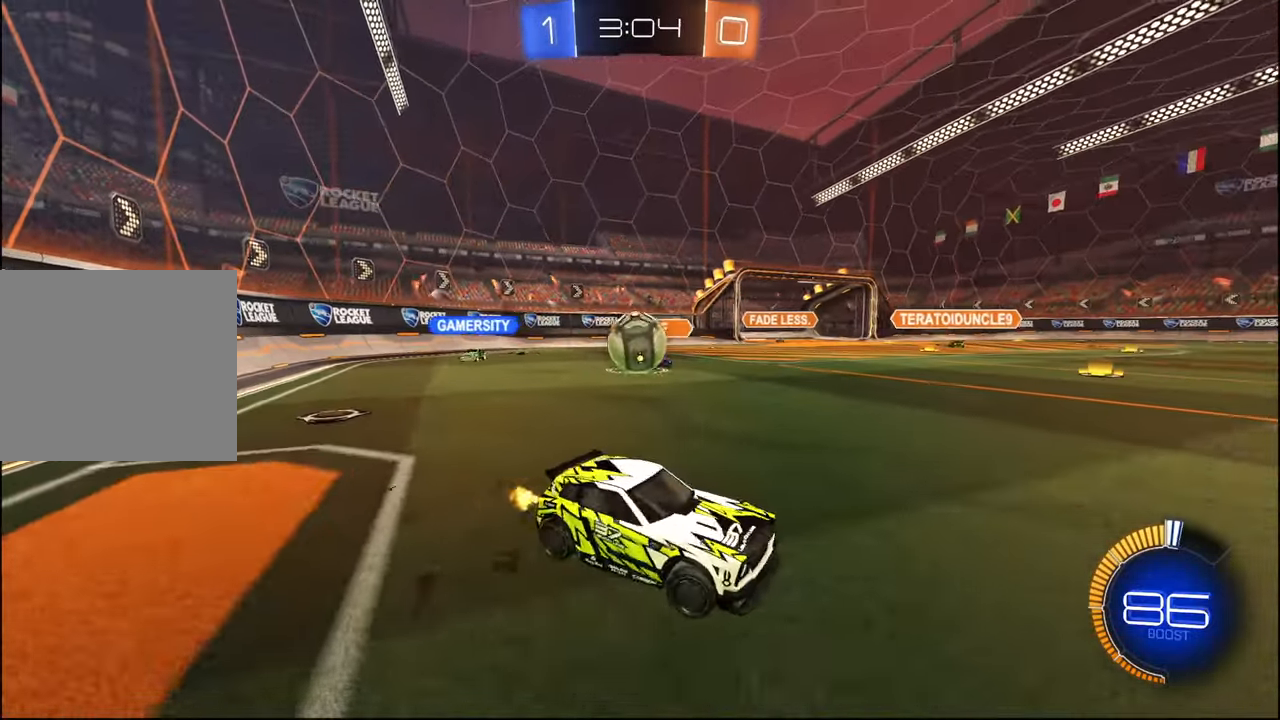
{"buttons": ["CROSS", "L2"], "left_stick": "down", "right_stick": "center", "events": [[50, "L2", "down"], [67, "R2", "up"], [250, "left_stick", "center"], [450, "left_stick", "down"], [467, "CROSS", "down"]]}
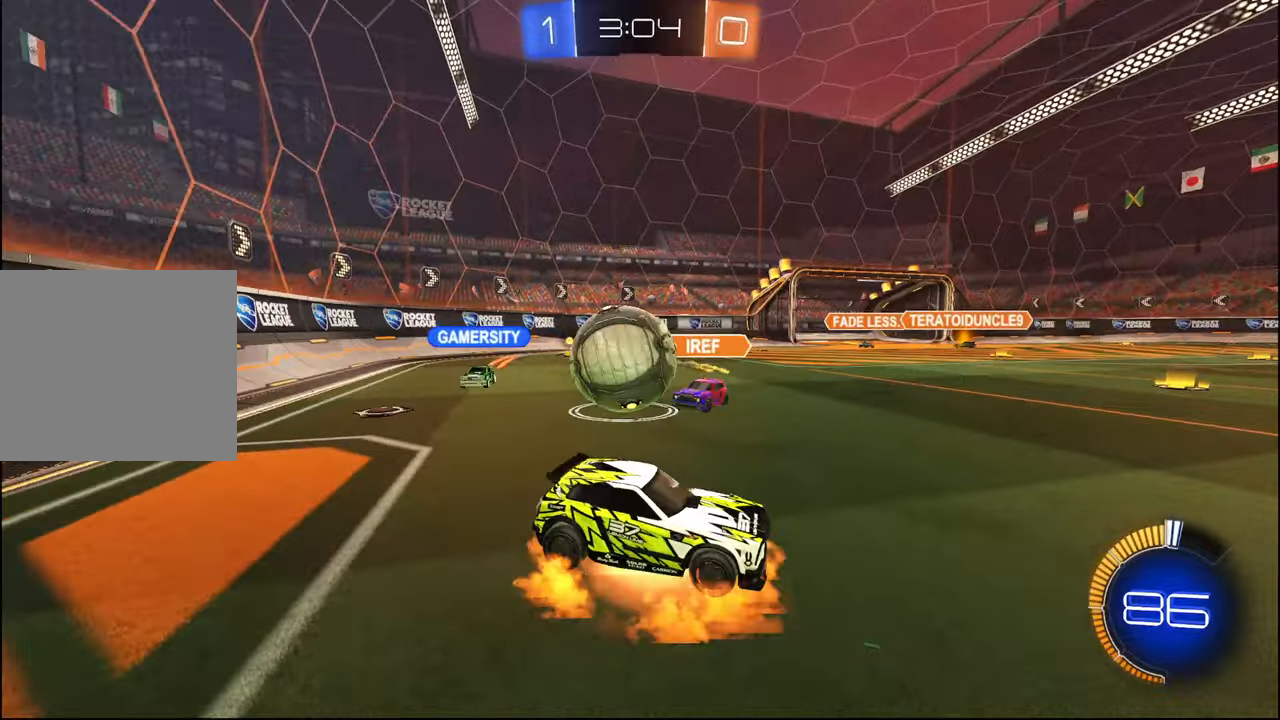
{"buttons": ["L1", "R2"], "left_stick": "up", "right_stick": "center", "events": [[50, "CROSS", "up"], [100, "CROSS", "down"], [150, "L2", "up"], [150, "R2", "down"], [234, "CROSS", "up"], [367, "L1", "down"], [384, "left_stick", "up-right"], [500, "left_stick", "up"]]}
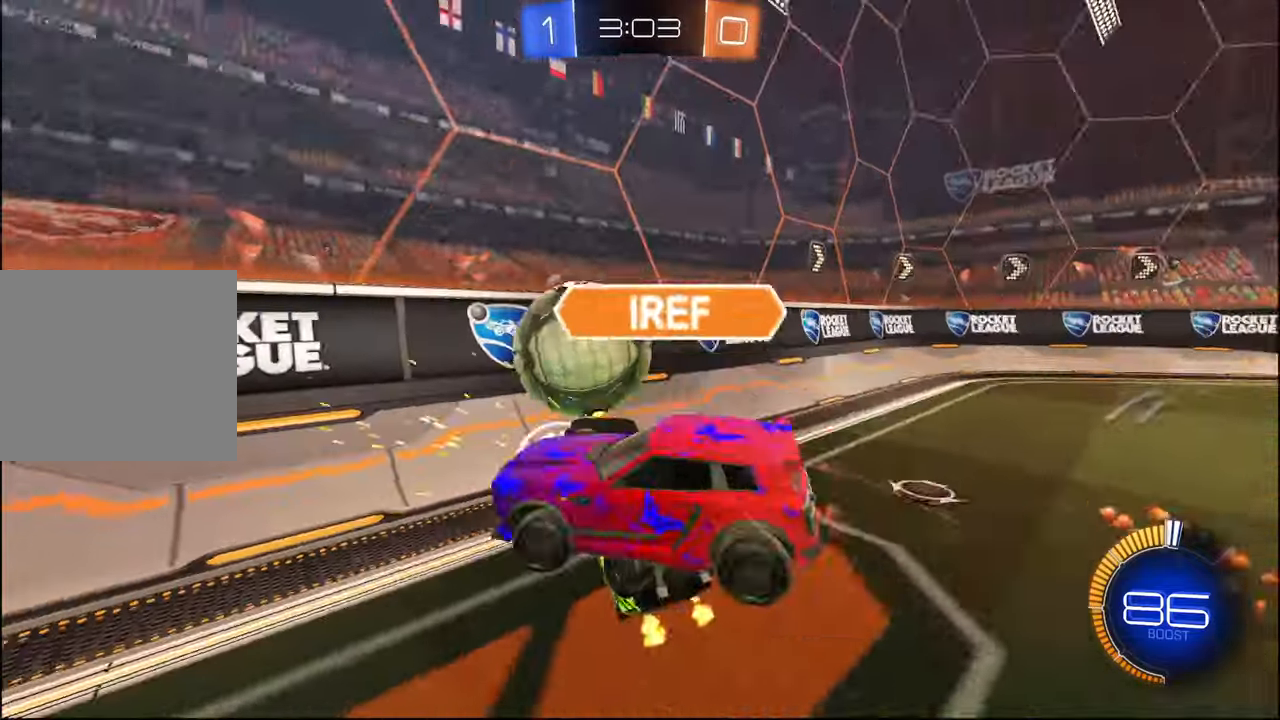
{"buttons": ["R2"], "left_stick": "down-right", "right_stick": "center", "events": [[100, "R1", "down"], [134, "left_stick", "up-left"], [350, "L1", "up"], [417, "left_stick", "center"], [434, "R1", "up"], [467, "left_stick", "down-right"]]}
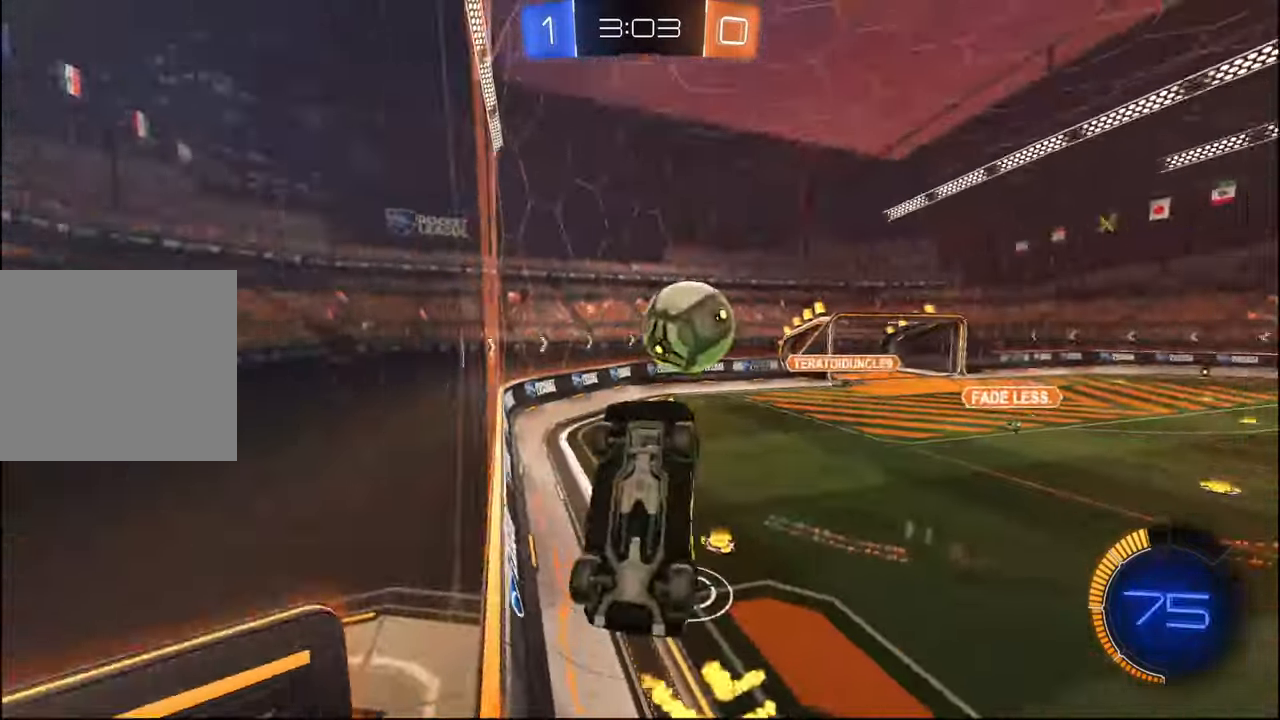
{"buttons": ["CROSS", "R2"], "left_stick": "down-right", "right_stick": "center", "events": [[100, "left_stick", "right"], [300, "L2", "down"], [417, "CROSS", "down"], [434, "left_stick", "down-right"], [450, "L2", "up"]]}
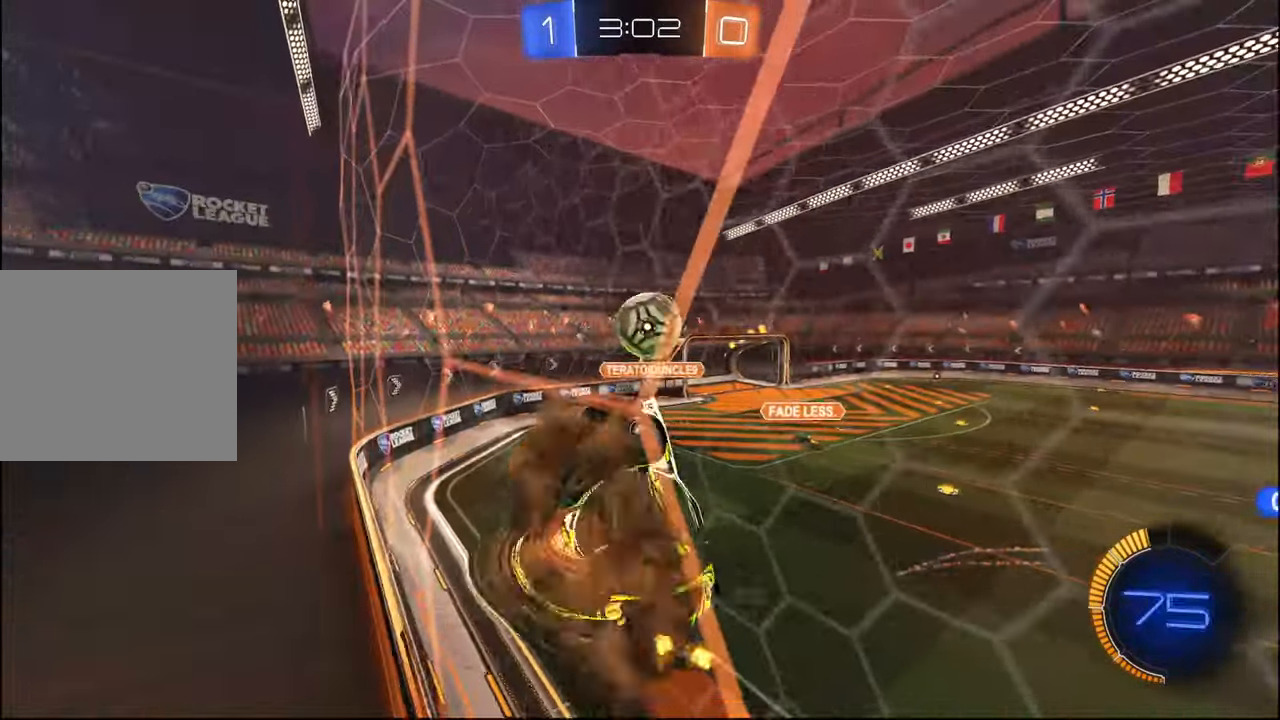
{"buttons": ["R1", "R2"], "left_stick": "center", "right_stick": "center", "events": [[34, "R1", "down"], [50, "L1", "down"], [167, "CROSS", "up"], [167, "left_stick", "up"], [250, "left_stick", "up-left"], [350, "L1", "up"], [434, "left_stick", "center"]]}